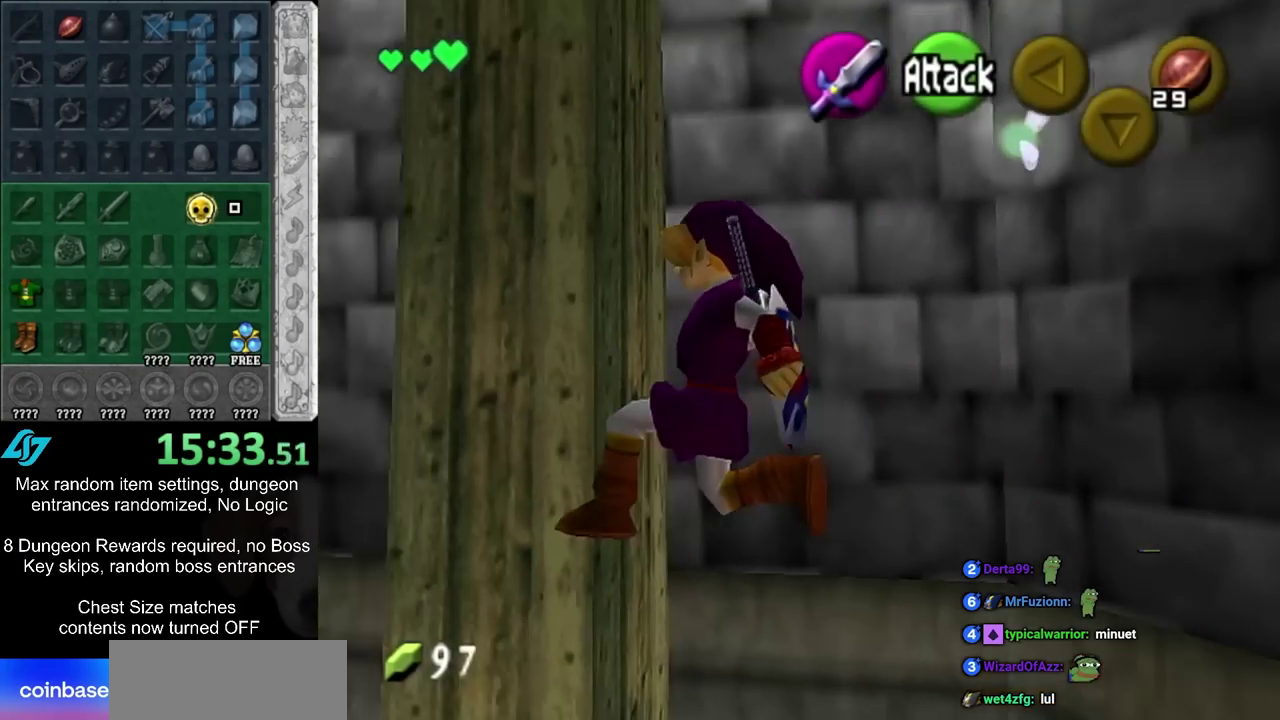
Gameplay with a controller; each line is a JSON object with the inputs held at the frame after it (dt_ms = milliseconds from this image to that frame). "events" lists button and stick changes between this image and that frame as [ms after this image, input, new state], when the widget could be followed in between. Not read: L3 R3.
{"dt_ms": 500, "buttons": [], "left_stick": "up-left", "right_stick": "center", "events": [[167, "left_stick", "up"], [233, "left_stick", "up-left"]]}
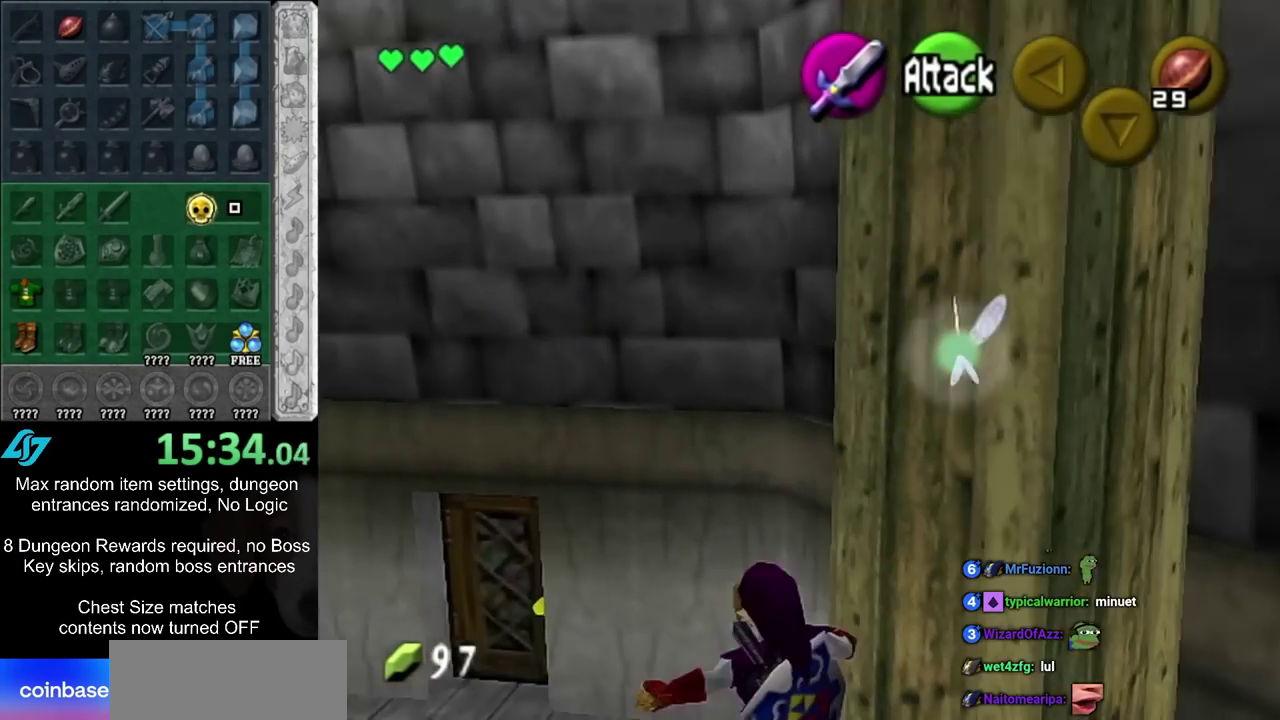
{"dt_ms": 500, "buttons": [], "left_stick": "left", "right_stick": "center", "events": [[500, "left_stick", "left"]]}
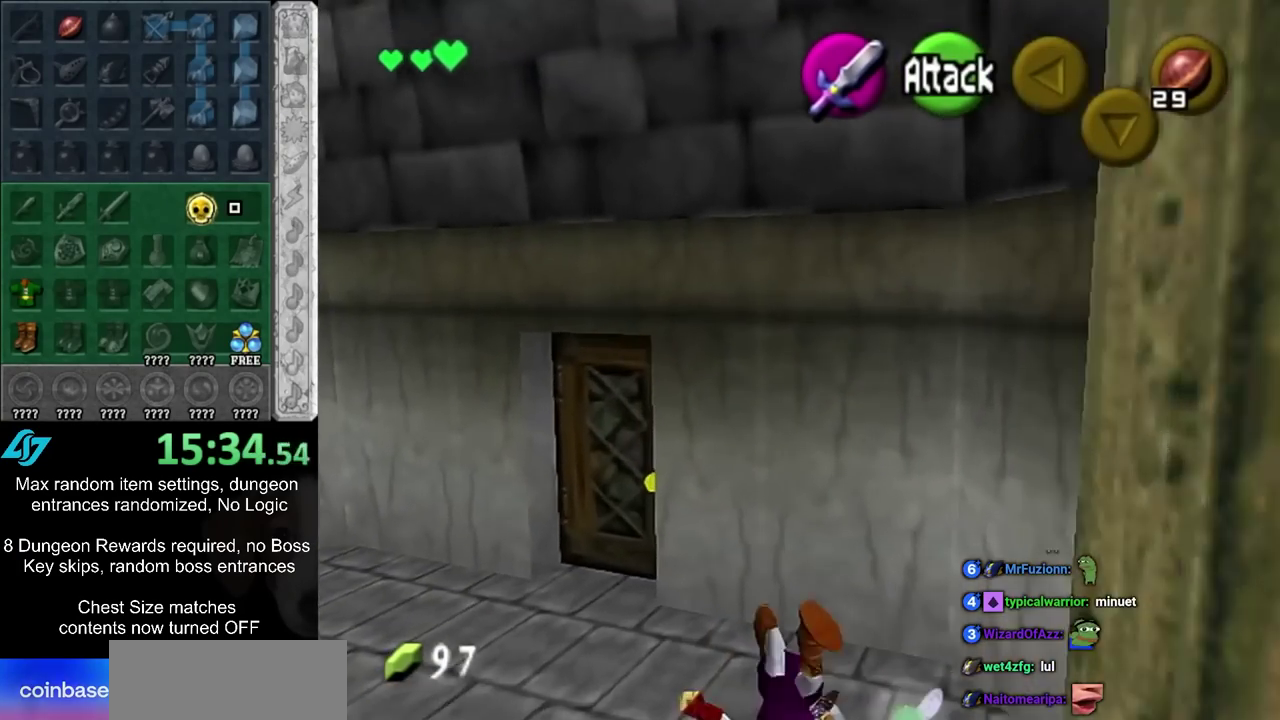
{"dt_ms": 500, "buttons": [], "left_stick": "up-left", "right_stick": "center", "events": [[283, "left_stick", "up-left"]]}
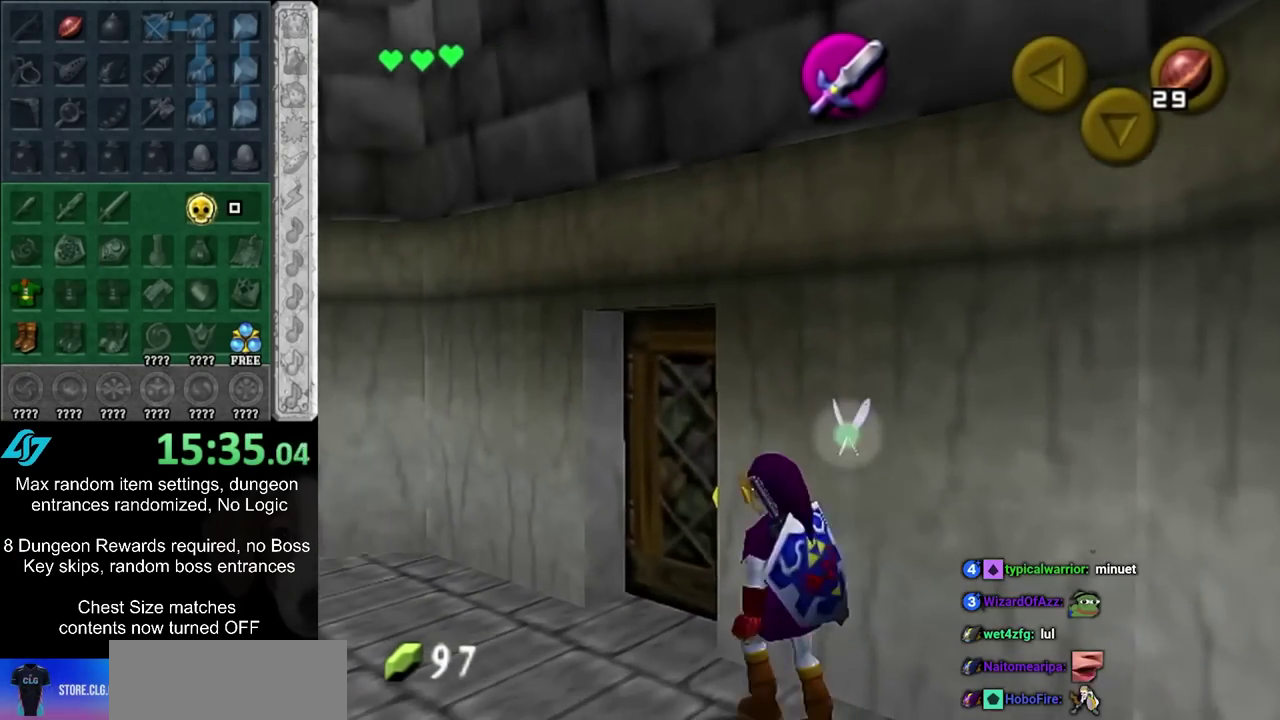
{"dt_ms": 600, "buttons": [], "left_stick": "up-left", "right_stick": "center", "events": [[33, "left_stick", "up"], [83, "left_stick", "up-left"], [350, "left_stick", "up"], [583, "left_stick", "up-left"]]}
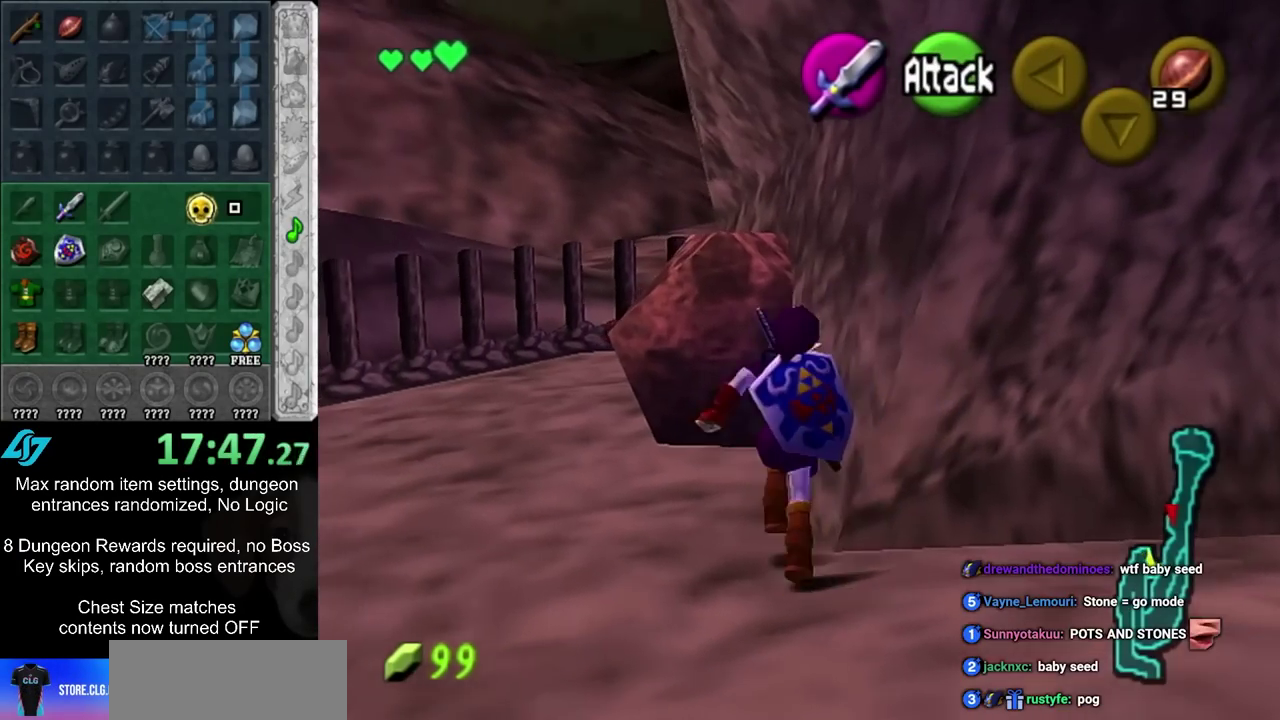
{"dt_ms": 400, "buttons": ["CROSS", "L1"], "left_stick": "up-left", "right_stick": "center", "events": [[150, "left_stick", "up"], [267, "left_stick", "up-right"], [300, "L1", "down"], [400, "CROSS", "down"], [400, "left_stick", "up-left"]]}
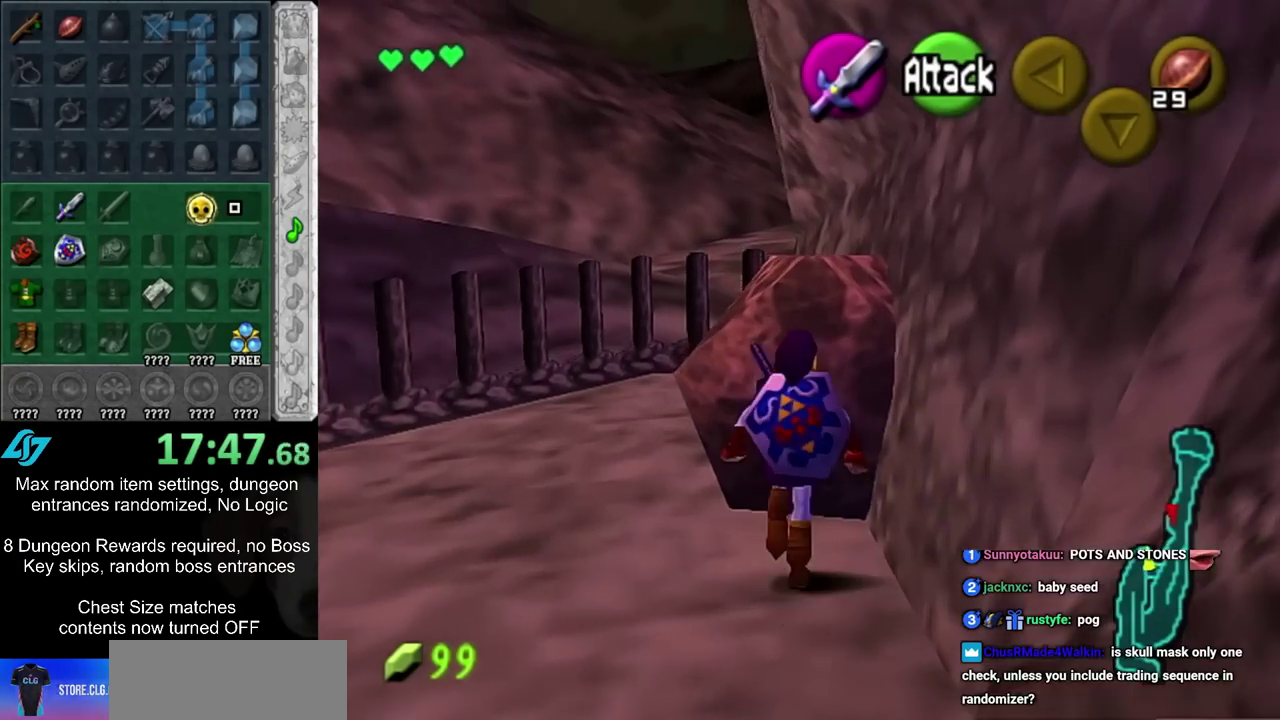
{"dt_ms": 500, "buttons": ["L1"], "left_stick": "left", "right_stick": "center"}
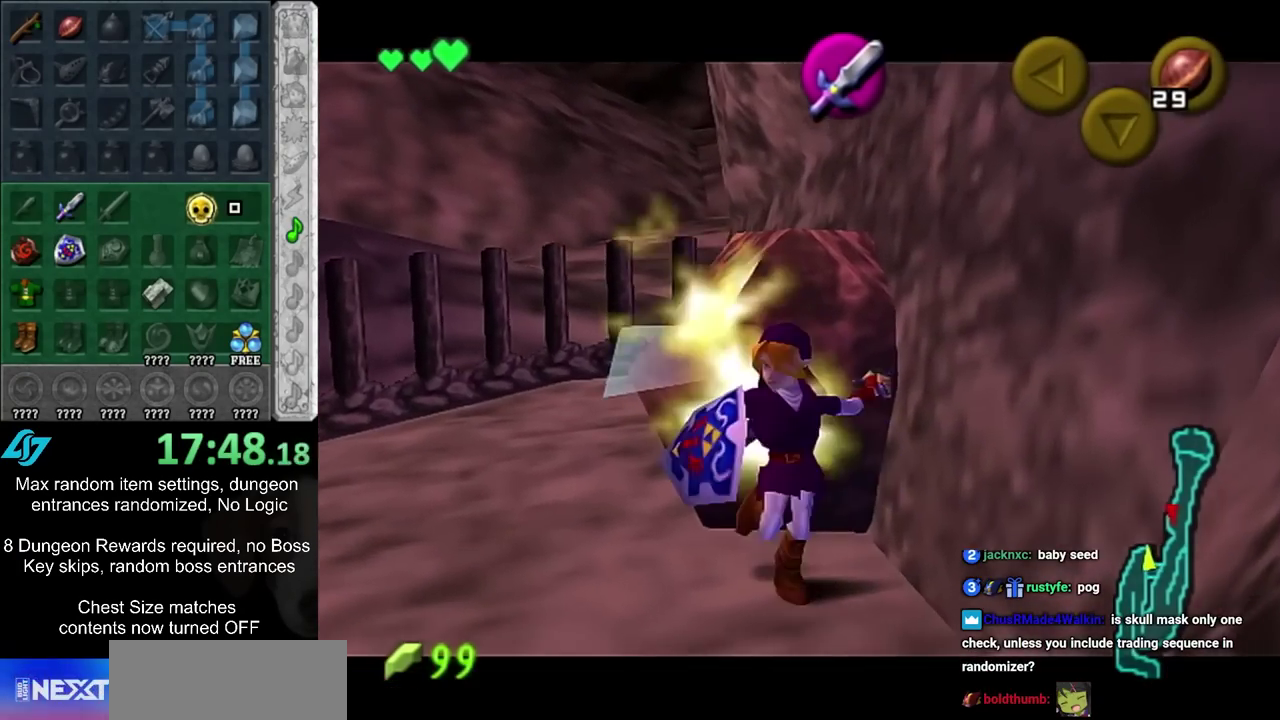
{"dt_ms": 500, "buttons": [], "left_stick": "up", "right_stick": "center"}
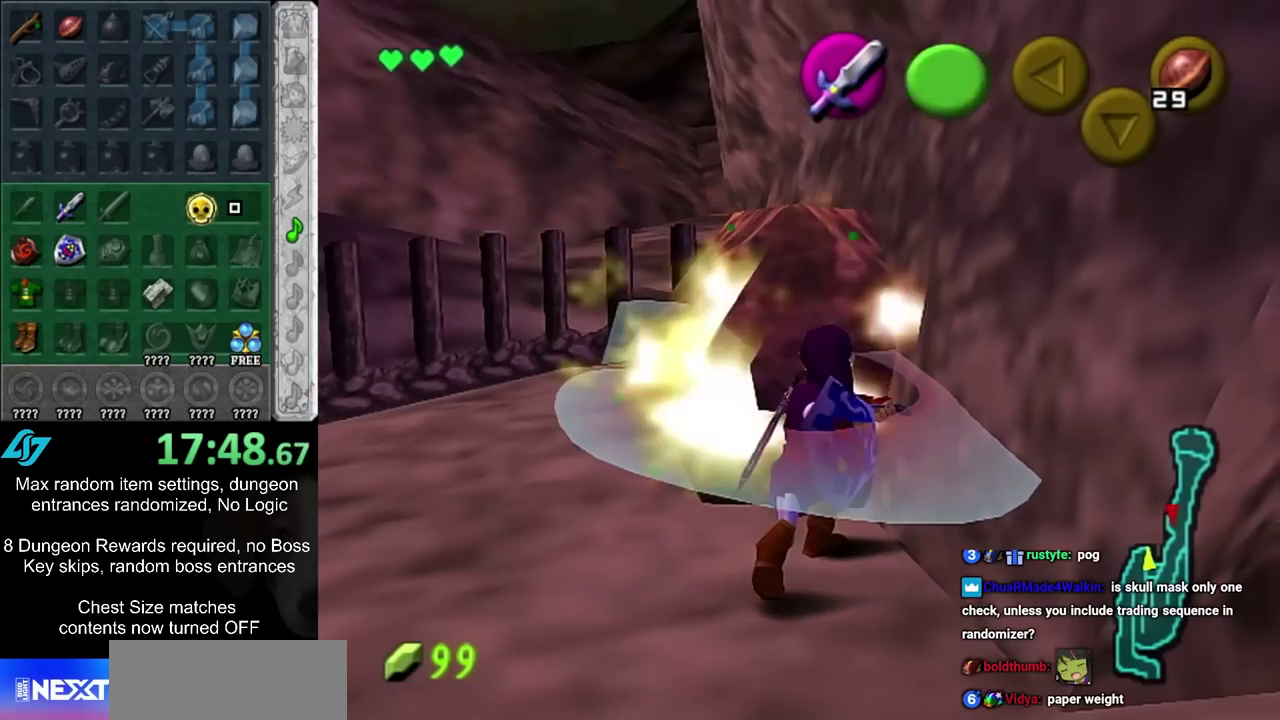
{"dt_ms": 500, "buttons": [], "left_stick": "center", "right_stick": "center", "events": [[100, "left_stick", "up-right"], [183, "left_stick", "right"], [283, "left_stick", "center"], [350, "CIRCLE", "down"], [433, "CIRCLE", "up"]]}
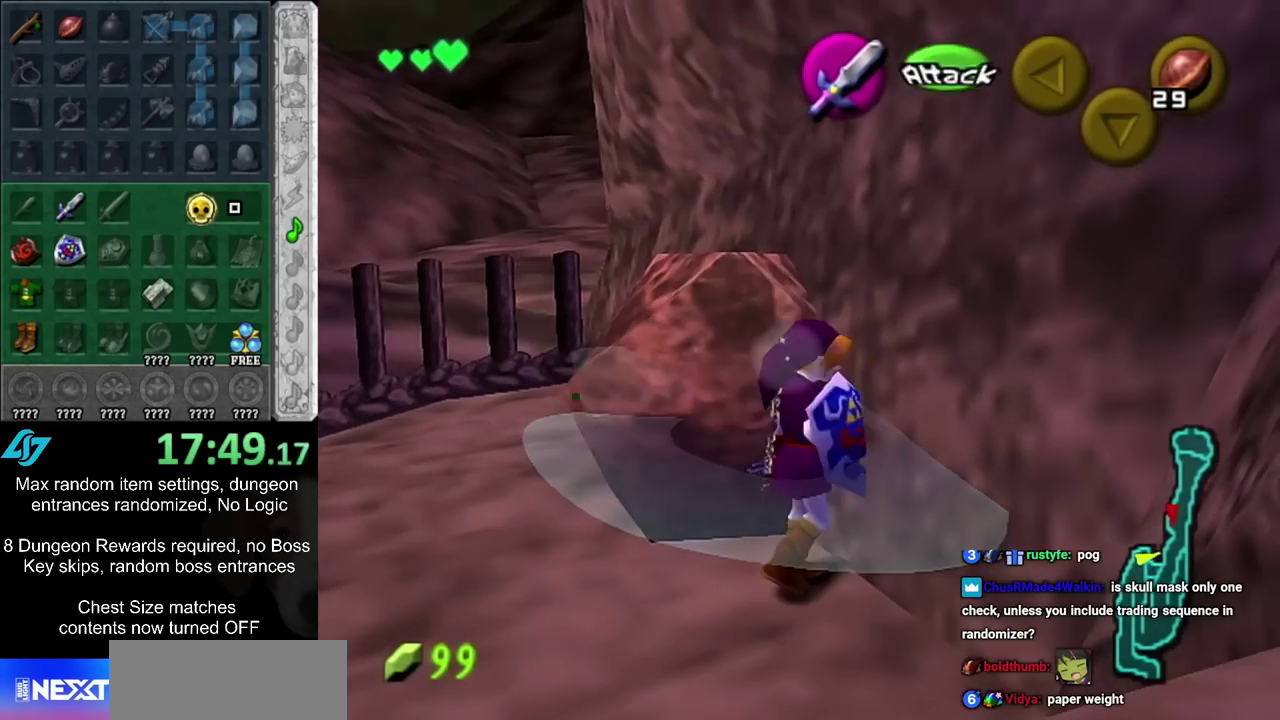
{"dt_ms": 400, "buttons": [], "left_stick": "center", "right_stick": "center", "events": [[33, "CIRCLE", "down"], [83, "CIRCLE", "up"], [150, "CIRCLE", "down"], [217, "CIRCLE", "up"], [283, "CIRCLE", "down"], [367, "CIRCLE", "up"]]}
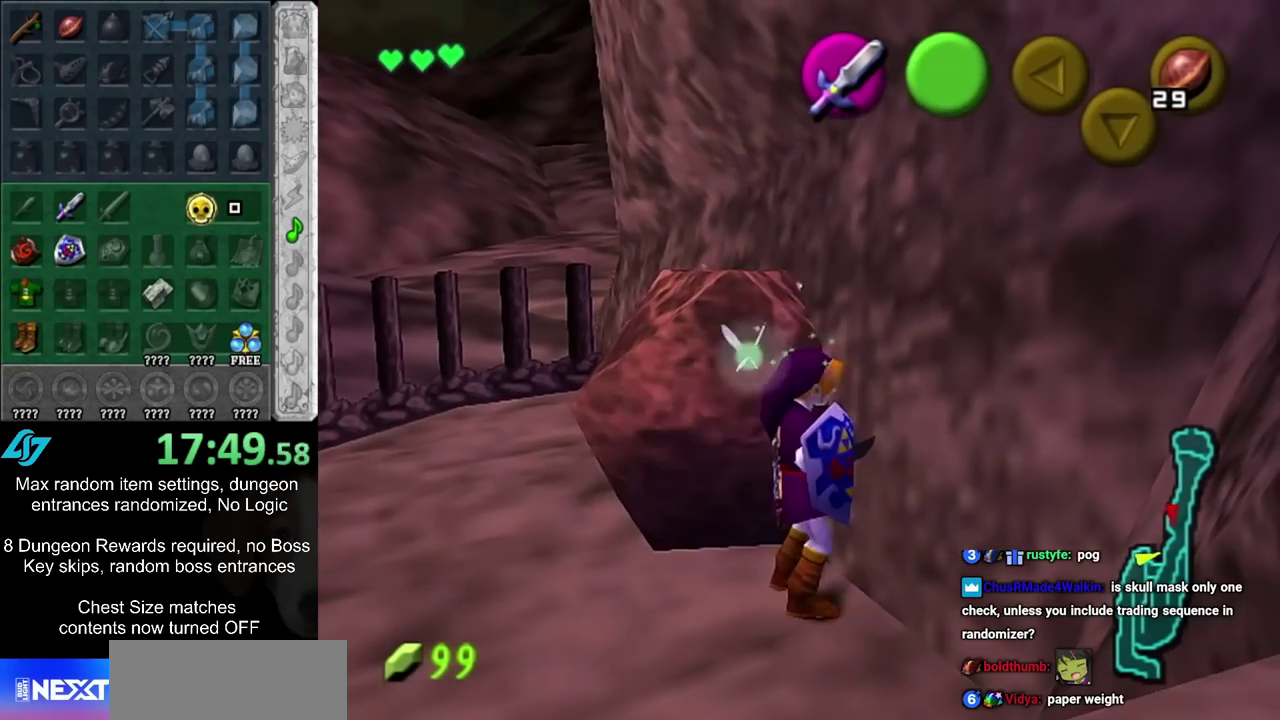
{"dt_ms": 400, "buttons": ["CIRCLE"], "left_stick": "center", "right_stick": "center", "events": [[33, "CIRCLE", "down"], [100, "CIRCLE", "up"], [200, "CIRCLE", "down"], [250, "CIRCLE", "up"], [383, "CIRCLE", "down"]]}
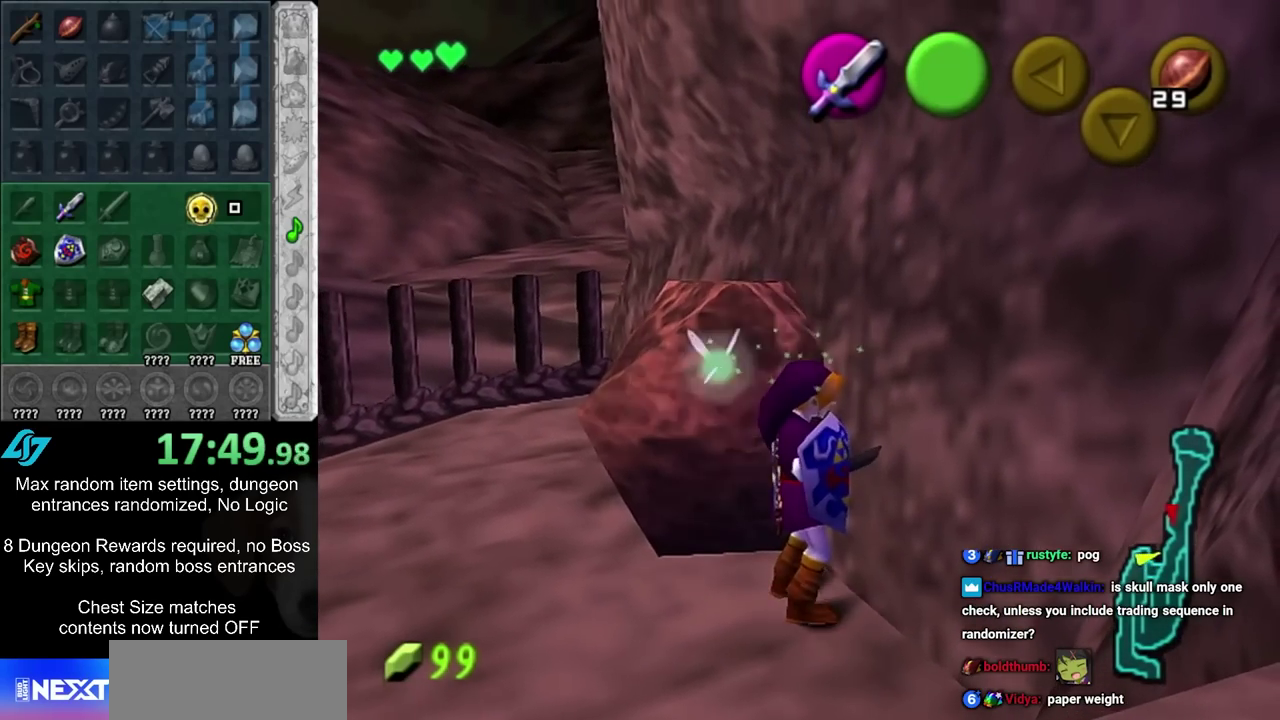
{"dt_ms": 600, "buttons": [], "left_stick": "up-right", "right_stick": "center", "events": [[17, "CIRCLE", "up"], [100, "CIRCLE", "down"], [167, "CIRCLE", "up"], [233, "CIRCLE", "down"], [283, "CIRCLE", "up"], [350, "CIRCLE", "down"], [350, "left_stick", "up"], [417, "CIRCLE", "up"], [500, "left_stick", "up-right"]]}
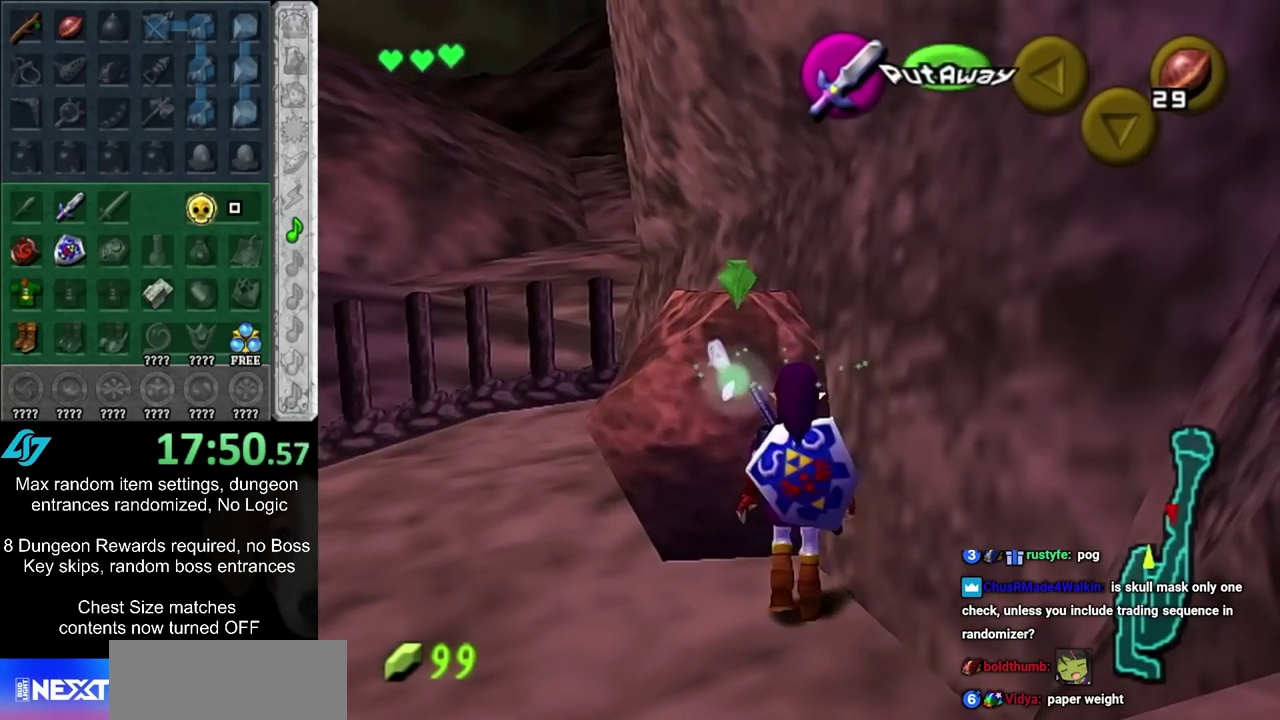
{"dt_ms": 500, "buttons": ["CIRCLE", "L1"], "left_stick": "left", "right_stick": "center", "events": [[100, "L1", "down"], [117, "left_stick", "center"], [350, "left_stick", "left"], [383, "CIRCLE", "down"]]}
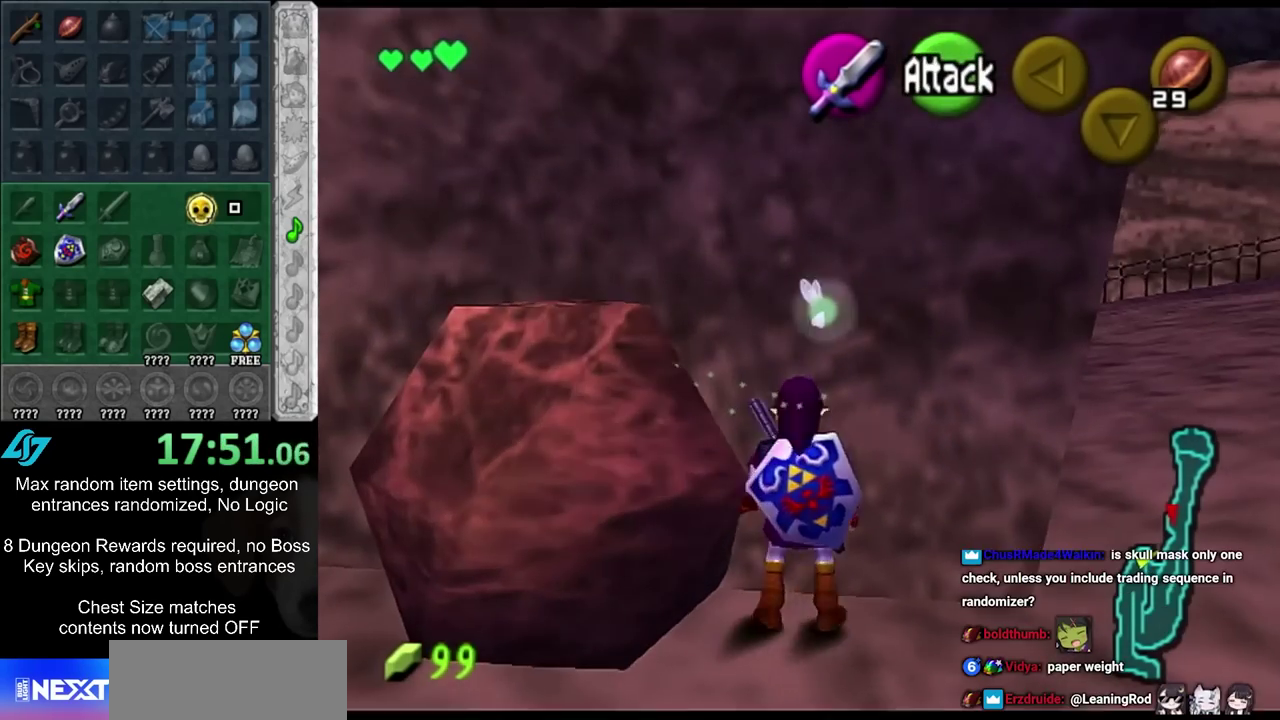
{"dt_ms": 700, "buttons": [], "left_stick": "center", "right_stick": "center", "events": [[33, "CIRCLE", "up"], [33, "left_stick", "center"], [283, "CIRCLE", "down"], [450, "CIRCLE", "up"], [517, "L1", "up"]]}
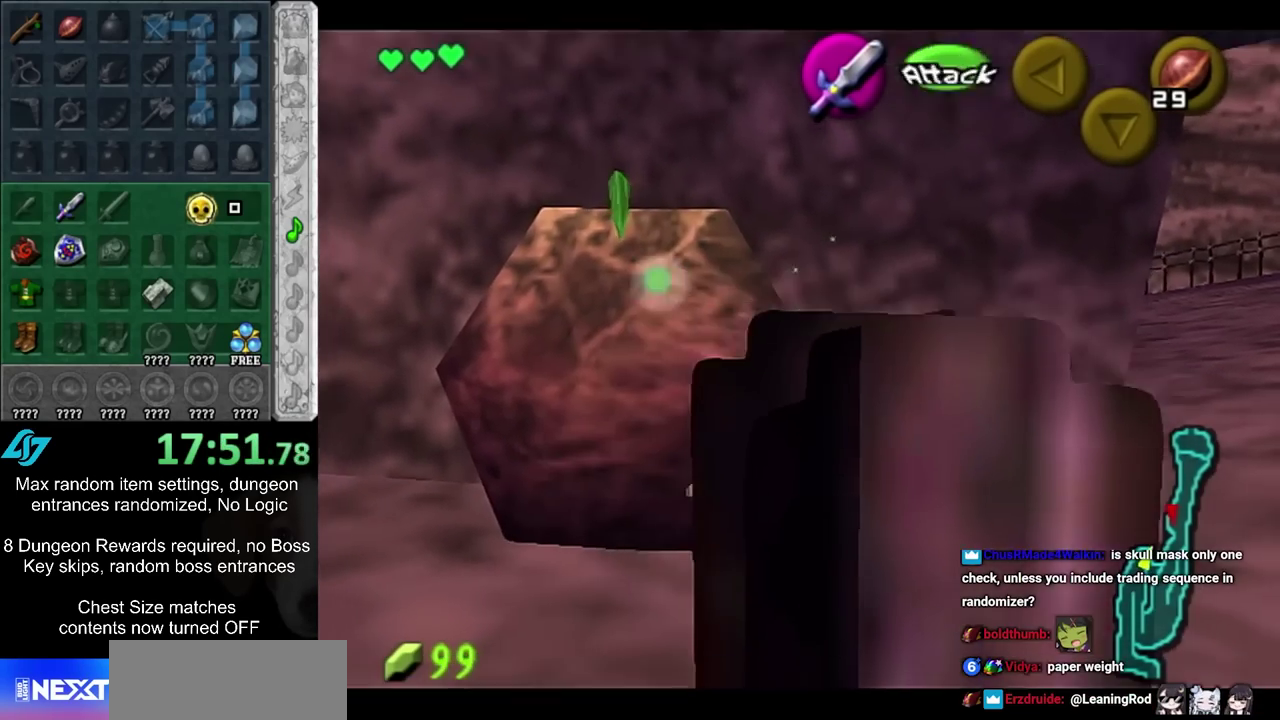
{"dt_ms": 300, "buttons": [], "left_stick": "center", "right_stick": "center", "events": [[217, "right_stick", "up"], [267, "right_stick", "center"]]}
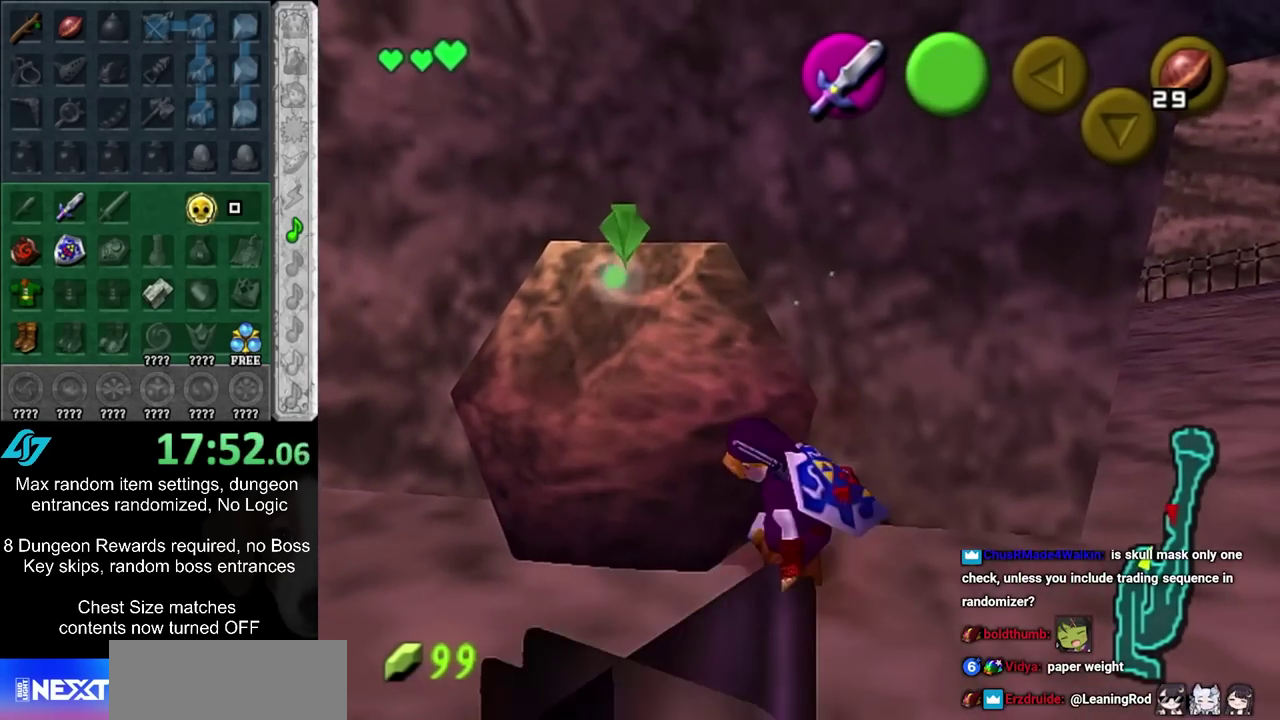
{"dt_ms": 500, "buttons": [], "left_stick": "center", "right_stick": "center", "events": []}
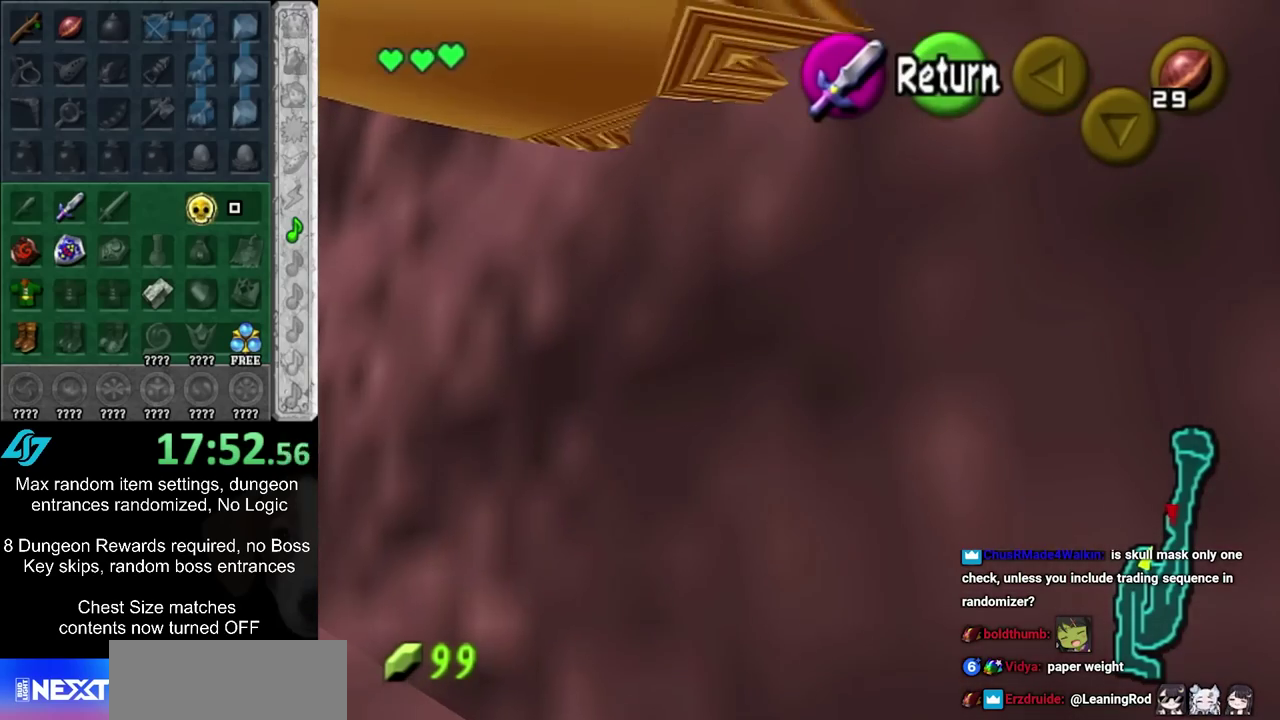
{"dt_ms": 400, "buttons": [], "left_stick": "down", "right_stick": "center", "events": [[167, "left_stick", "down"]]}
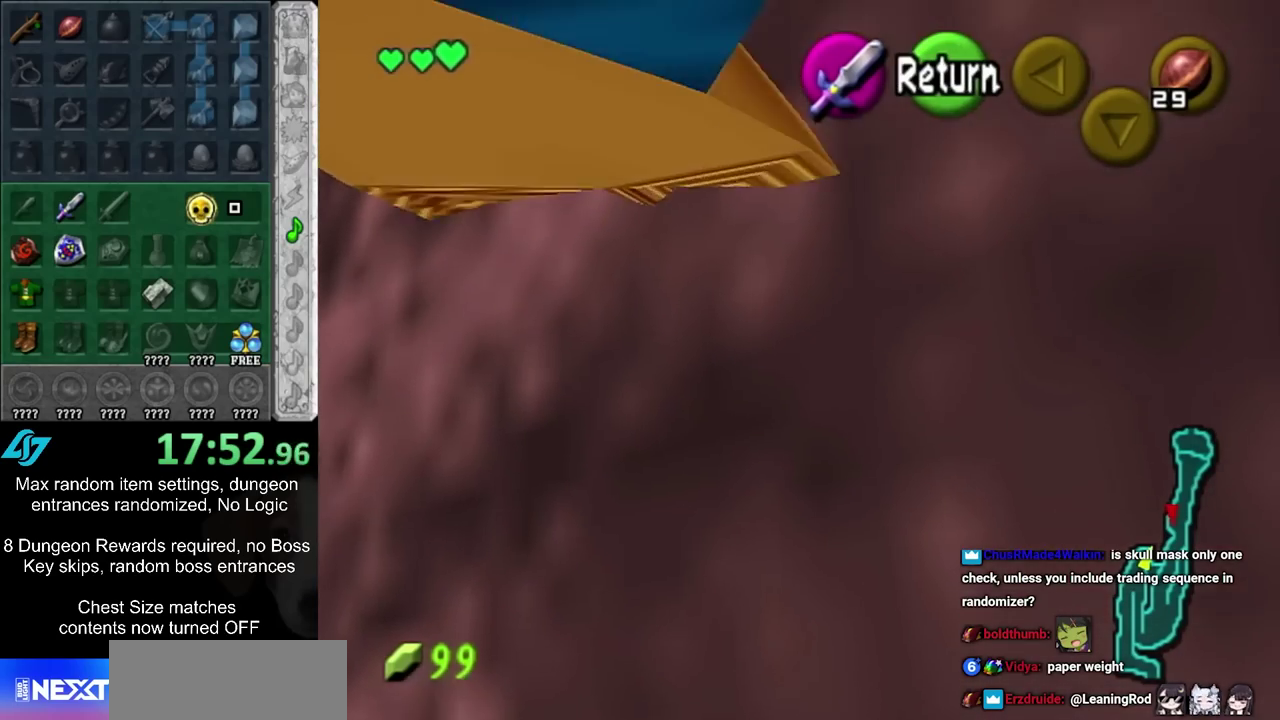
{"dt_ms": 500, "buttons": [], "left_stick": "down-left", "right_stick": "center", "events": [[217, "left_stick", "center"], [283, "CIRCLE", "down"], [383, "CIRCLE", "up"], [483, "left_stick", "down-left"]]}
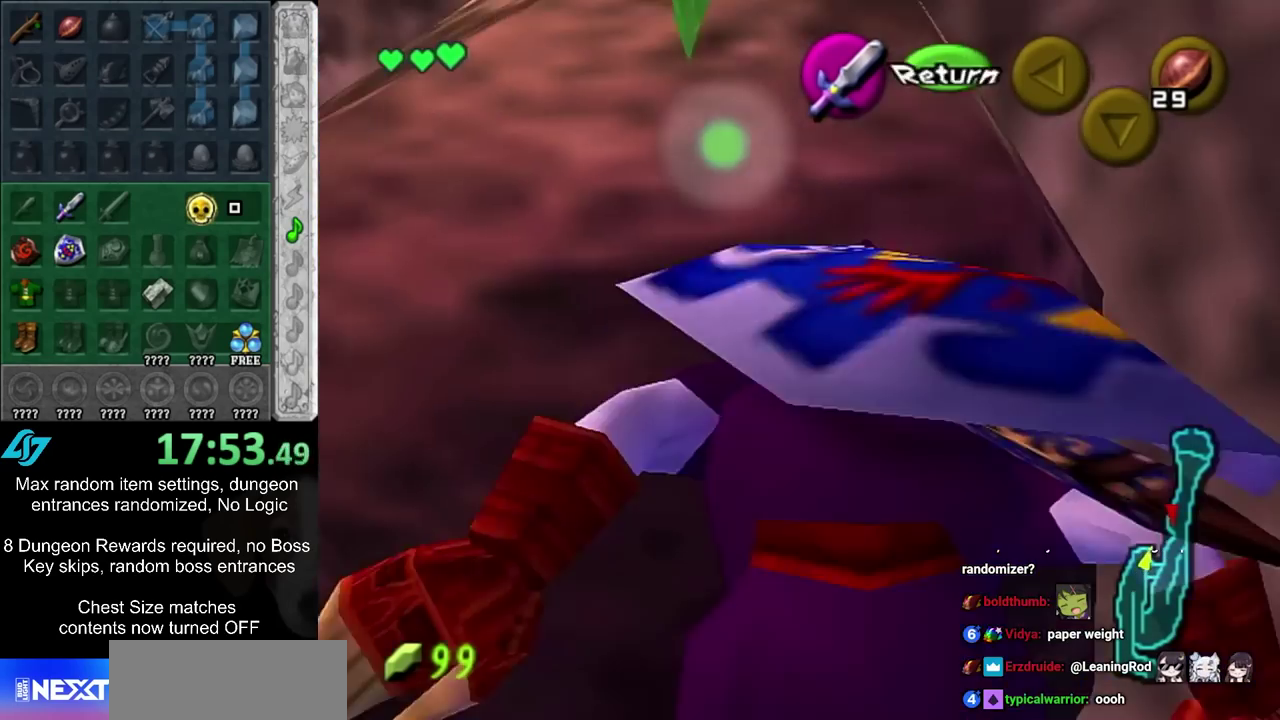
{"dt_ms": 500, "buttons": [], "left_stick": "left", "right_stick": "center", "events": [[67, "L1", "down"], [67, "left_stick", "center"], [267, "L1", "up"], [383, "left_stick", "left"]]}
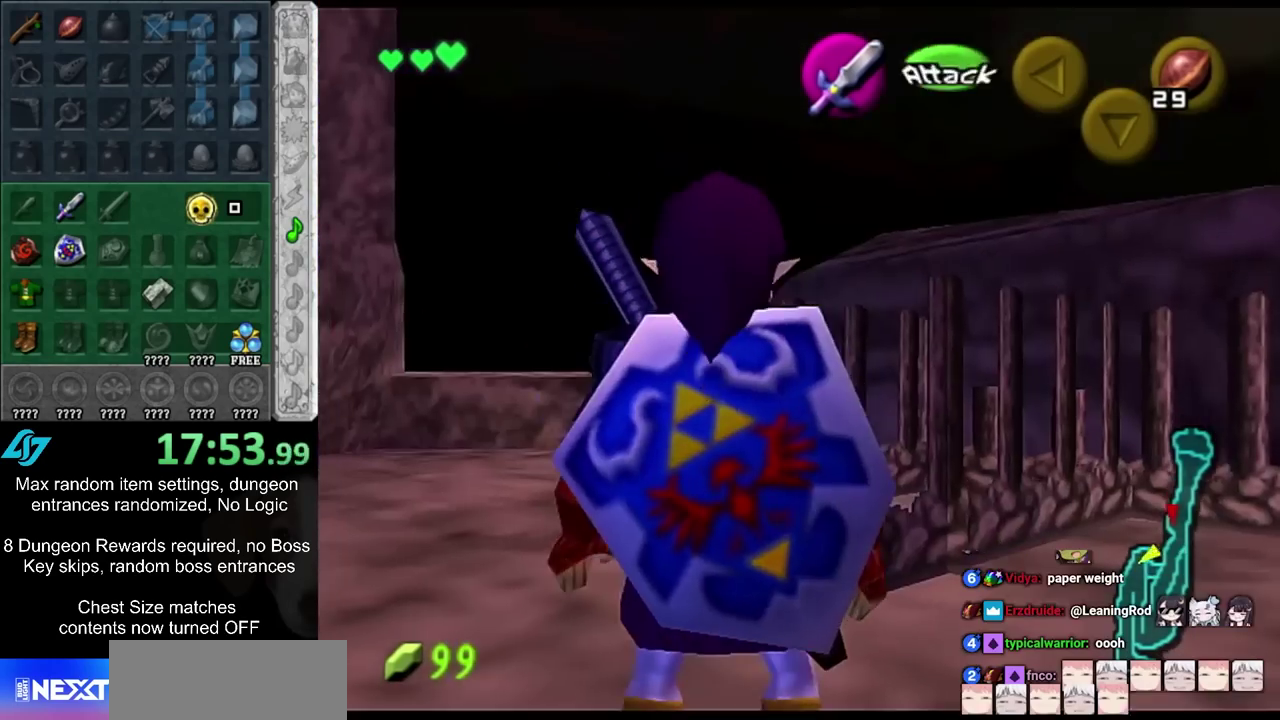
{"dt_ms": 400, "buttons": [], "left_stick": "up-right", "right_stick": "center", "events": [[33, "left_stick", "up-left"], [267, "left_stick", "up"], [350, "left_stick", "up-right"]]}
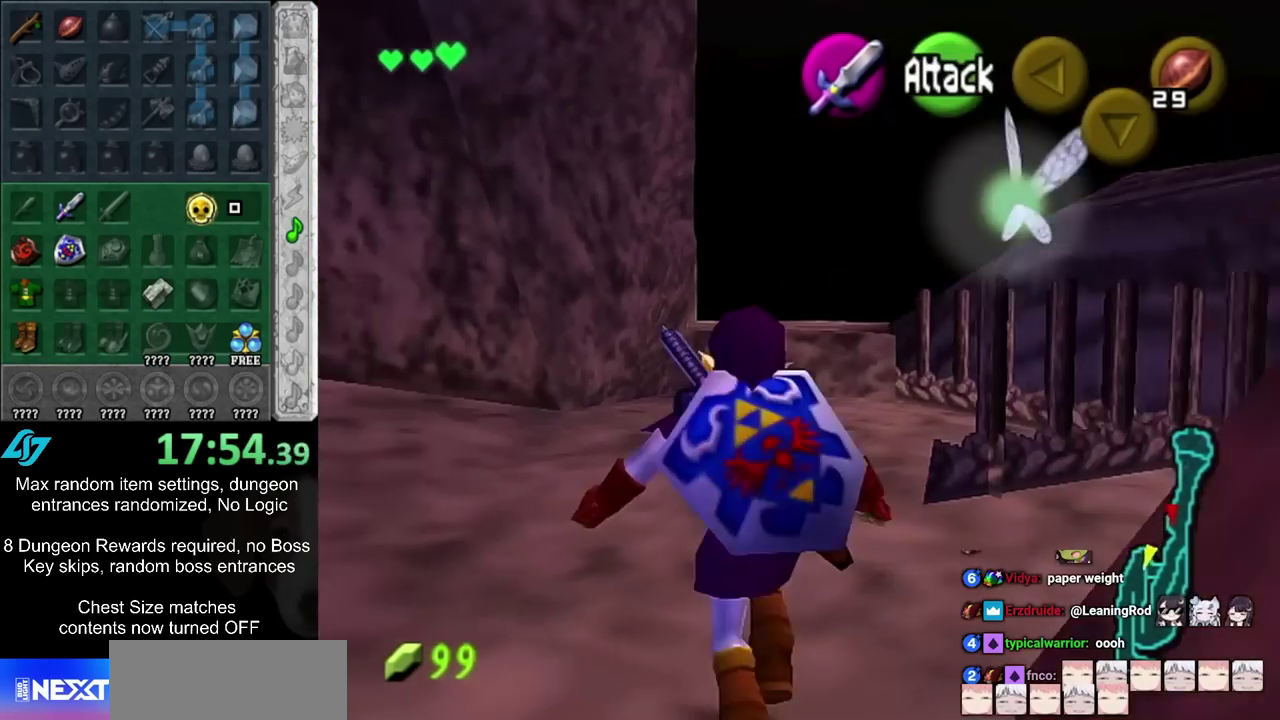
{"dt_ms": 500, "buttons": [], "left_stick": "up", "right_stick": "center", "events": [[67, "L1", "down"], [133, "left_stick", "center"], [300, "L1", "up"], [333, "left_stick", "up"]]}
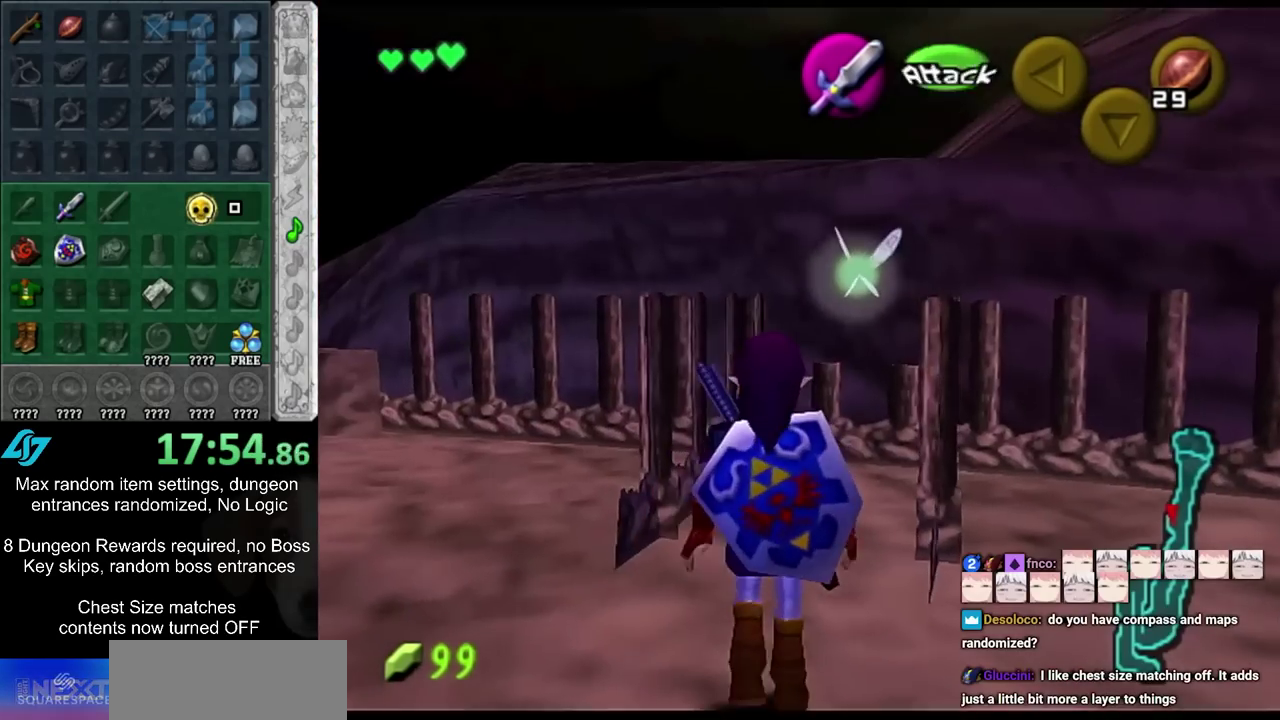
{"dt_ms": 600, "buttons": [], "left_stick": "up", "right_stick": "center", "events": [[283, "left_stick", "up-right"], [367, "left_stick", "up"]]}
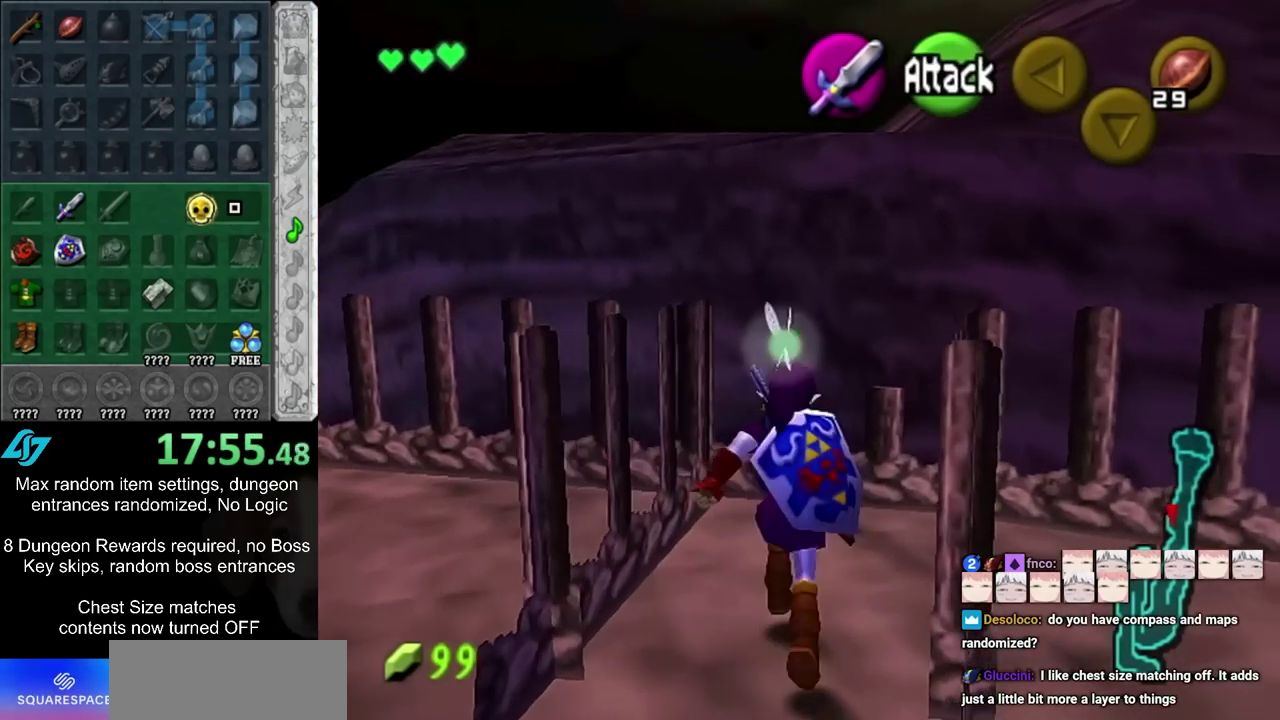
{"dt_ms": 600, "buttons": [], "left_stick": "center", "right_stick": "center", "events": [[33, "left_stick", "center"], [217, "left_stick", "up-right"], [517, "left_stick", "center"]]}
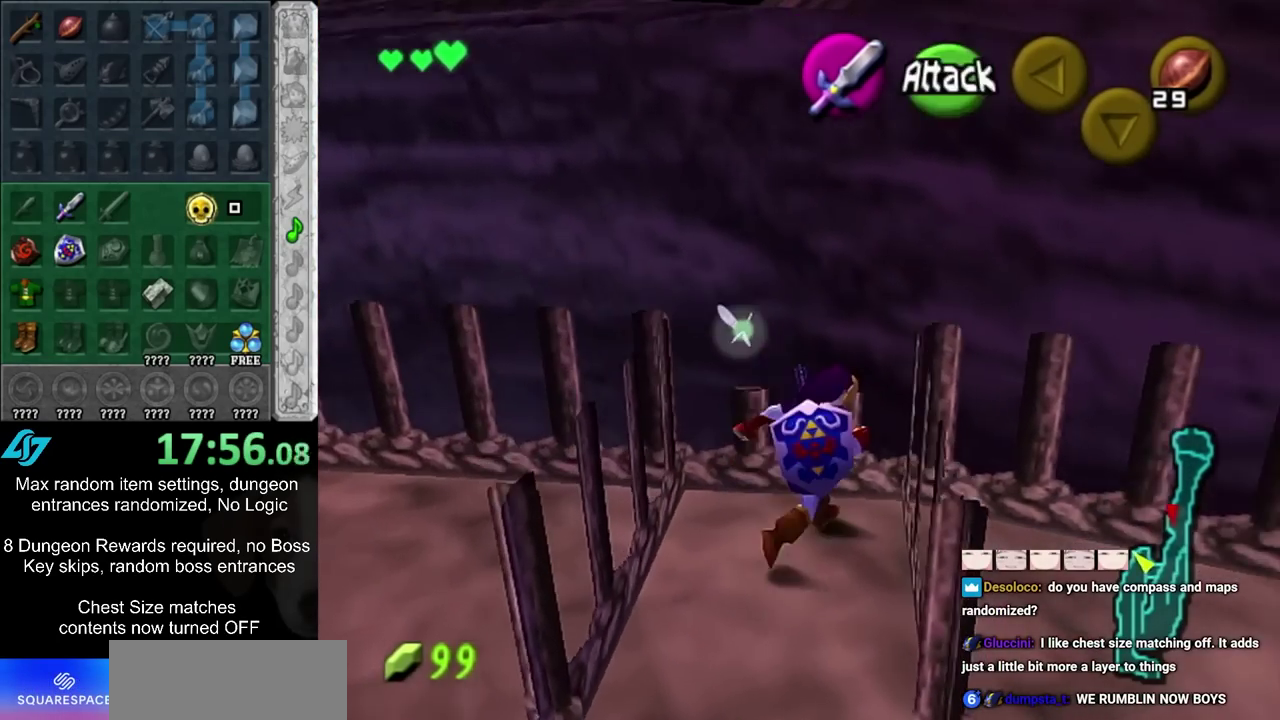
{"dt_ms": 600, "buttons": ["CIRCLE", "L1"], "left_stick": "down", "right_stick": "center", "events": [[150, "left_stick", "down-left"], [267, "L1", "down"], [267, "left_stick", "center"], [483, "left_stick", "down"], [550, "CIRCLE", "down"]]}
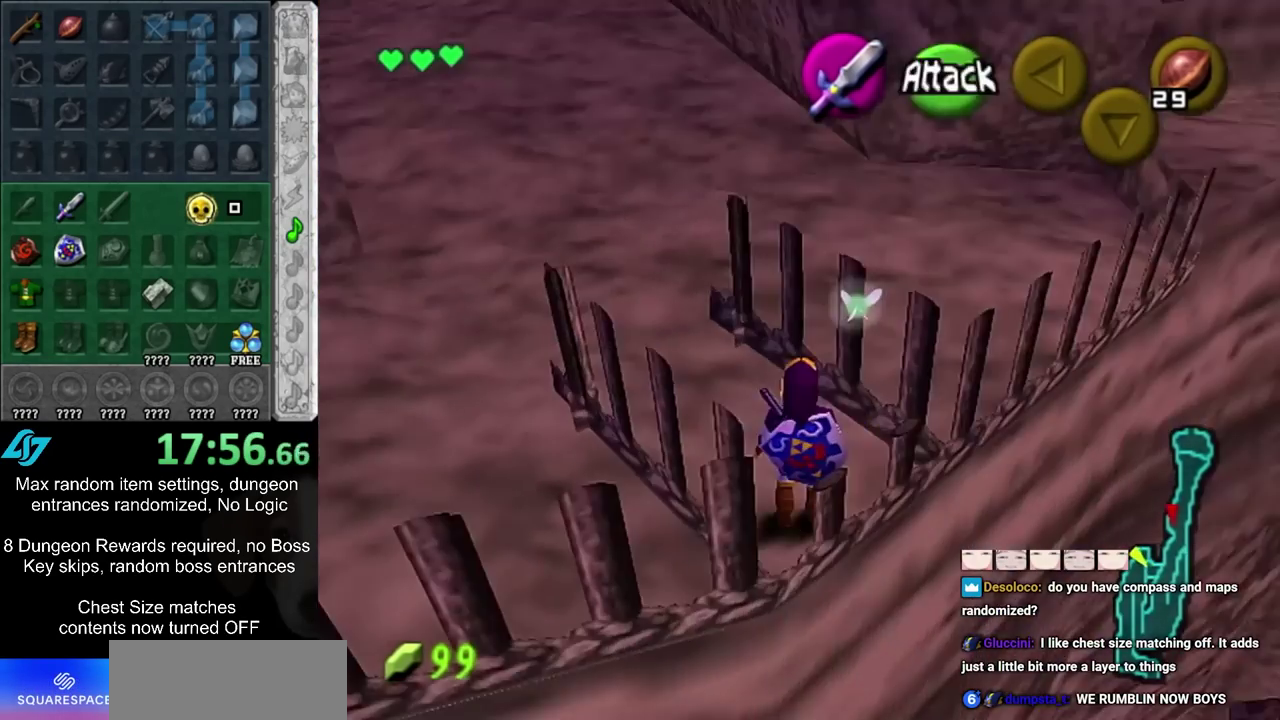
{"dt_ms": 500, "buttons": ["L1"], "left_stick": "center", "right_stick": "center", "events": [[67, "CIRCLE", "up"], [233, "left_stick", "center"]]}
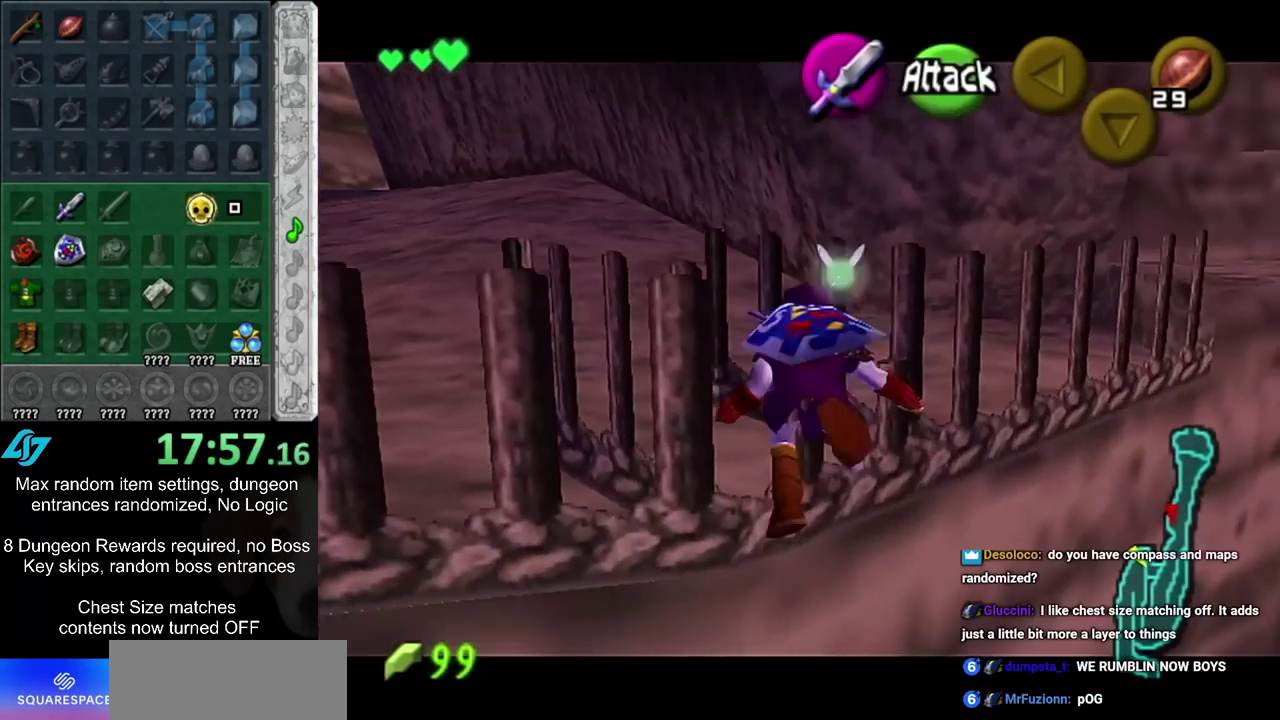
{"dt_ms": 400, "buttons": [], "left_stick": "up", "right_stick": "center", "events": [[167, "CIRCLE", "down"], [167, "L1", "up"], [167, "left_stick", "up"], [233, "CIRCLE", "up"]]}
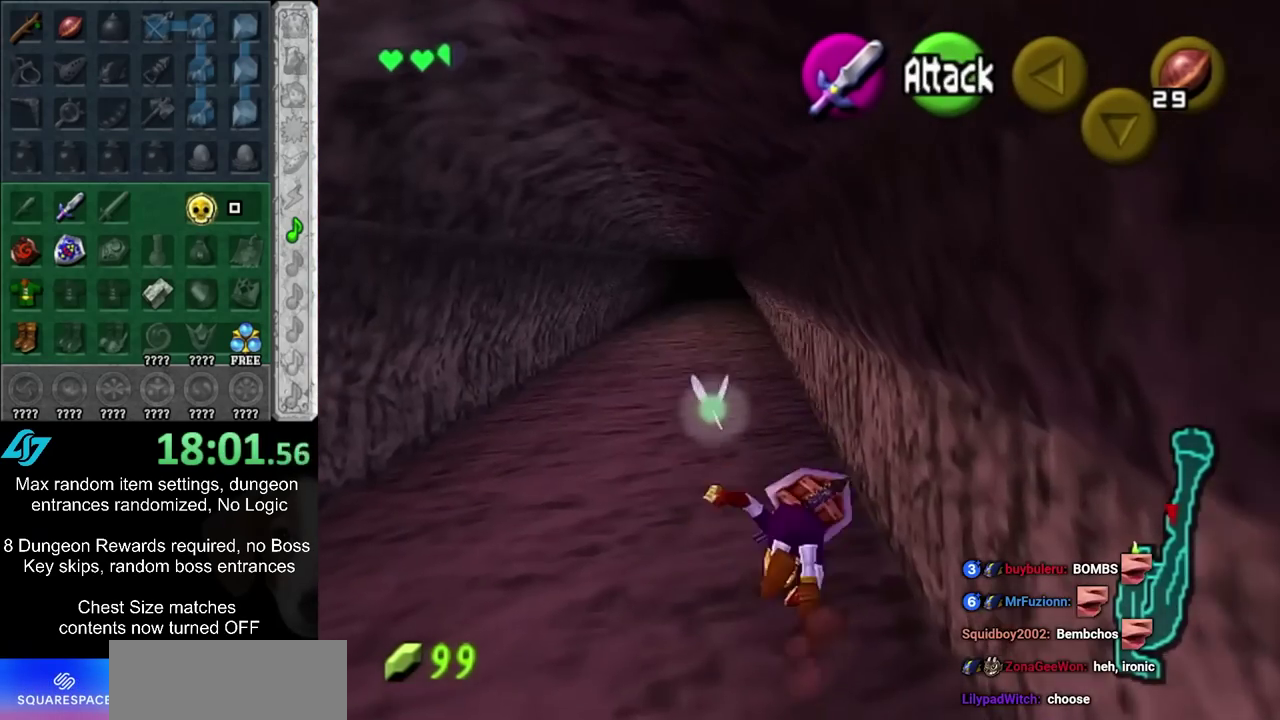
{"dt_ms": 500, "buttons": [], "left_stick": "up", "right_stick": "center", "events": []}
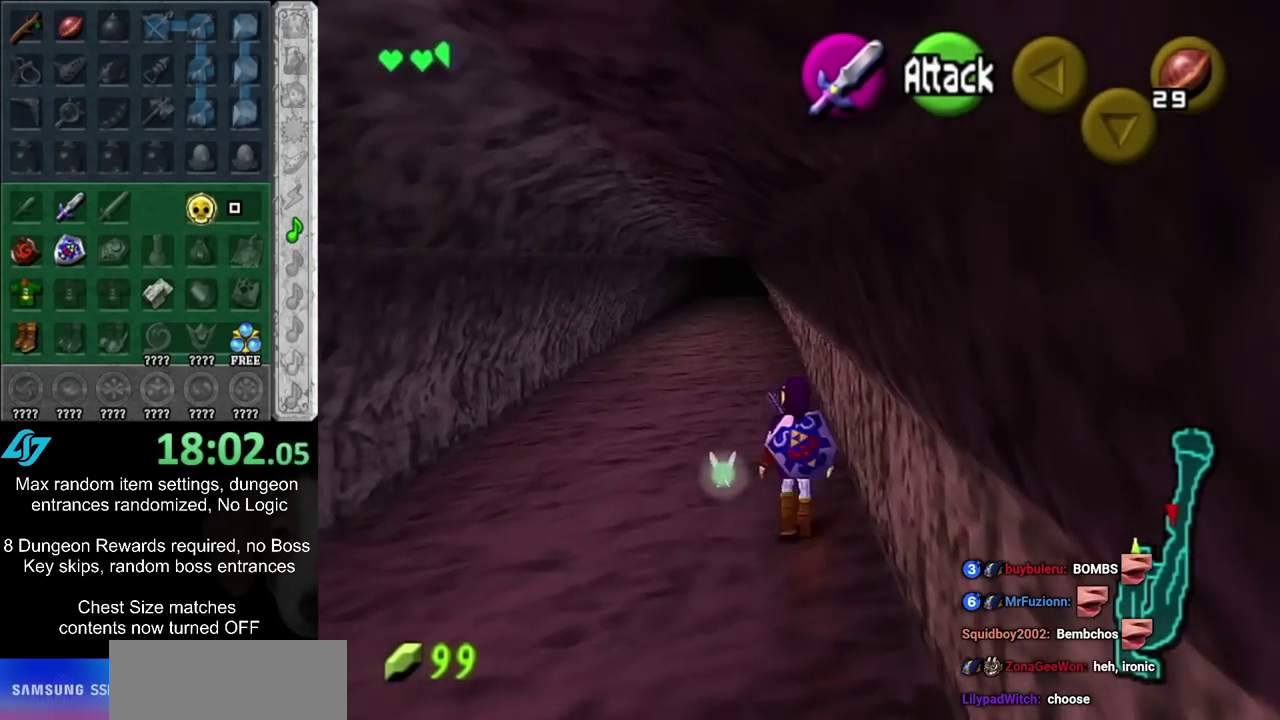
{"dt_ms": 300, "buttons": [], "left_stick": "up", "right_stick": "center", "events": []}
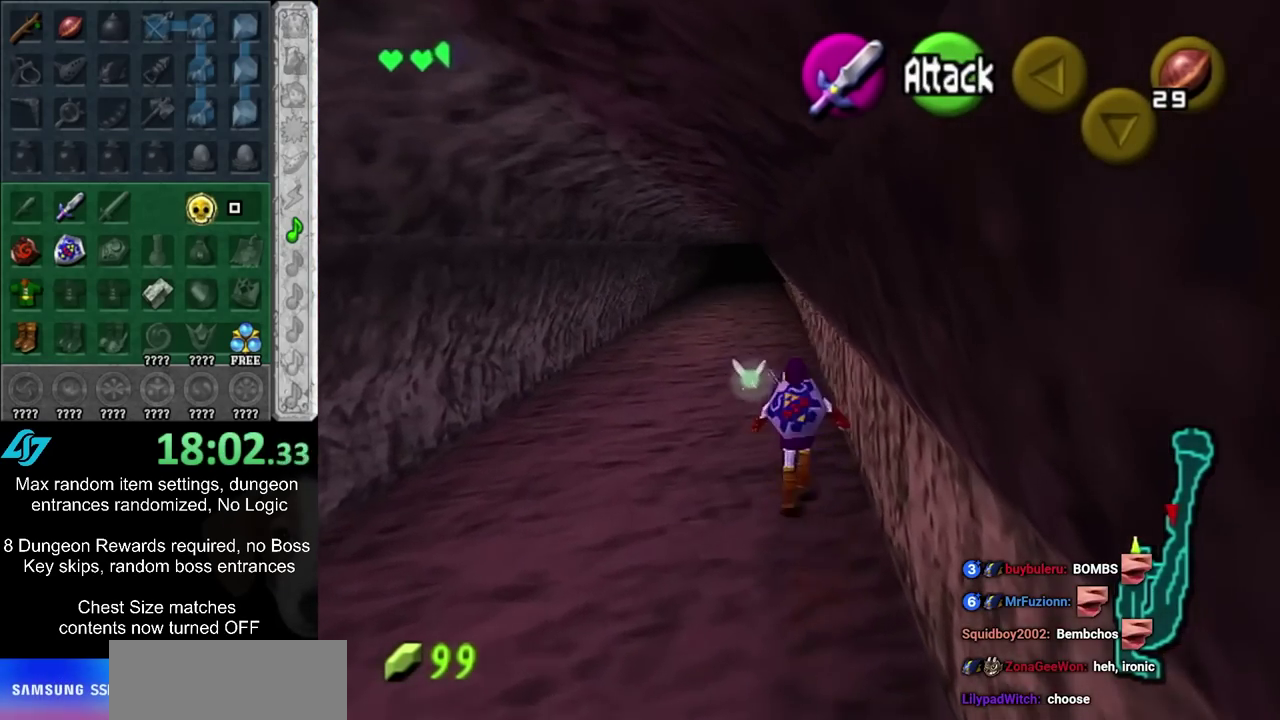
{"dt_ms": 700, "buttons": [], "left_stick": "up", "right_stick": "center", "events": []}
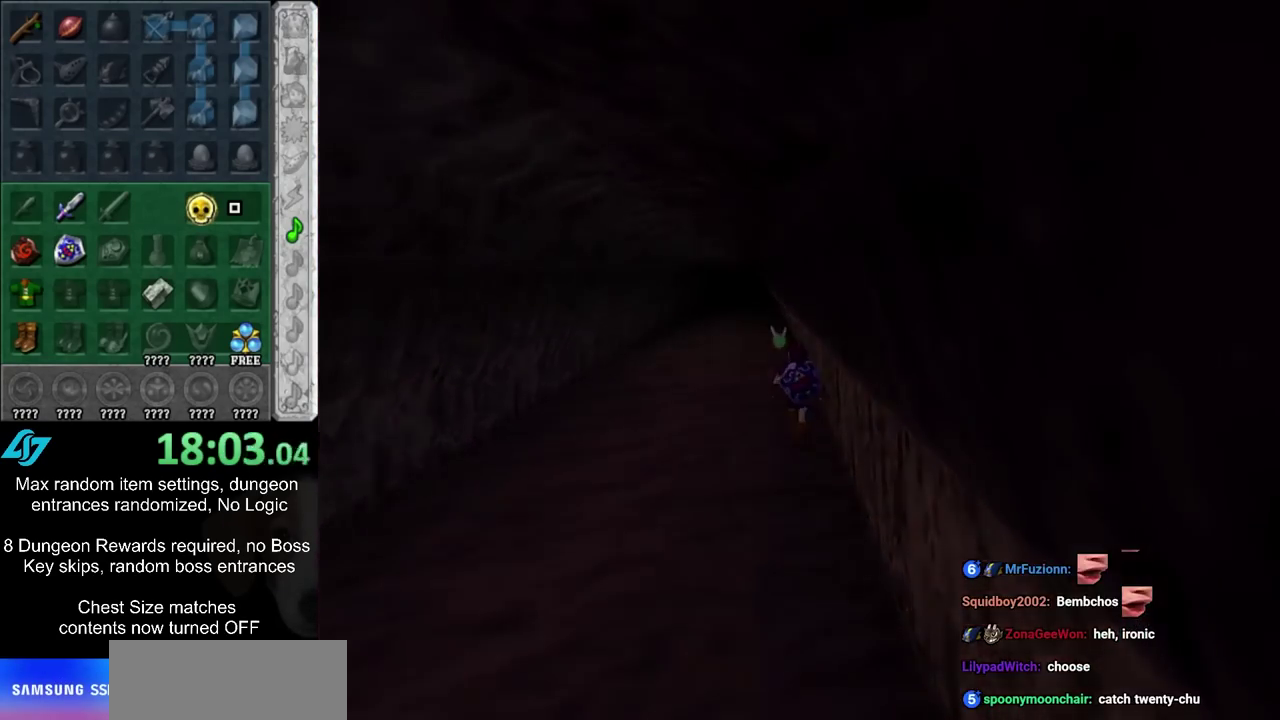
{"dt_ms": 500, "buttons": [], "left_stick": "center", "right_stick": "center", "events": [[267, "left_stick", "center"]]}
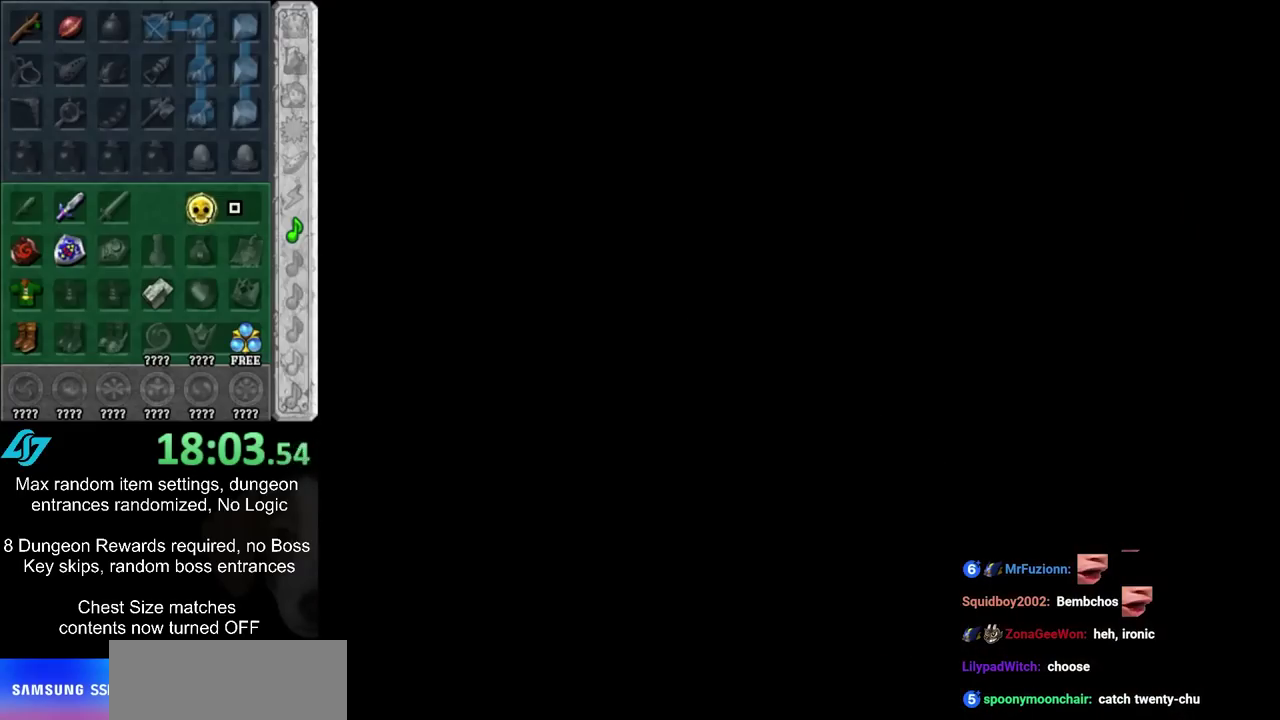
{"dt_ms": 500, "buttons": [], "left_stick": "center", "right_stick": "center", "events": []}